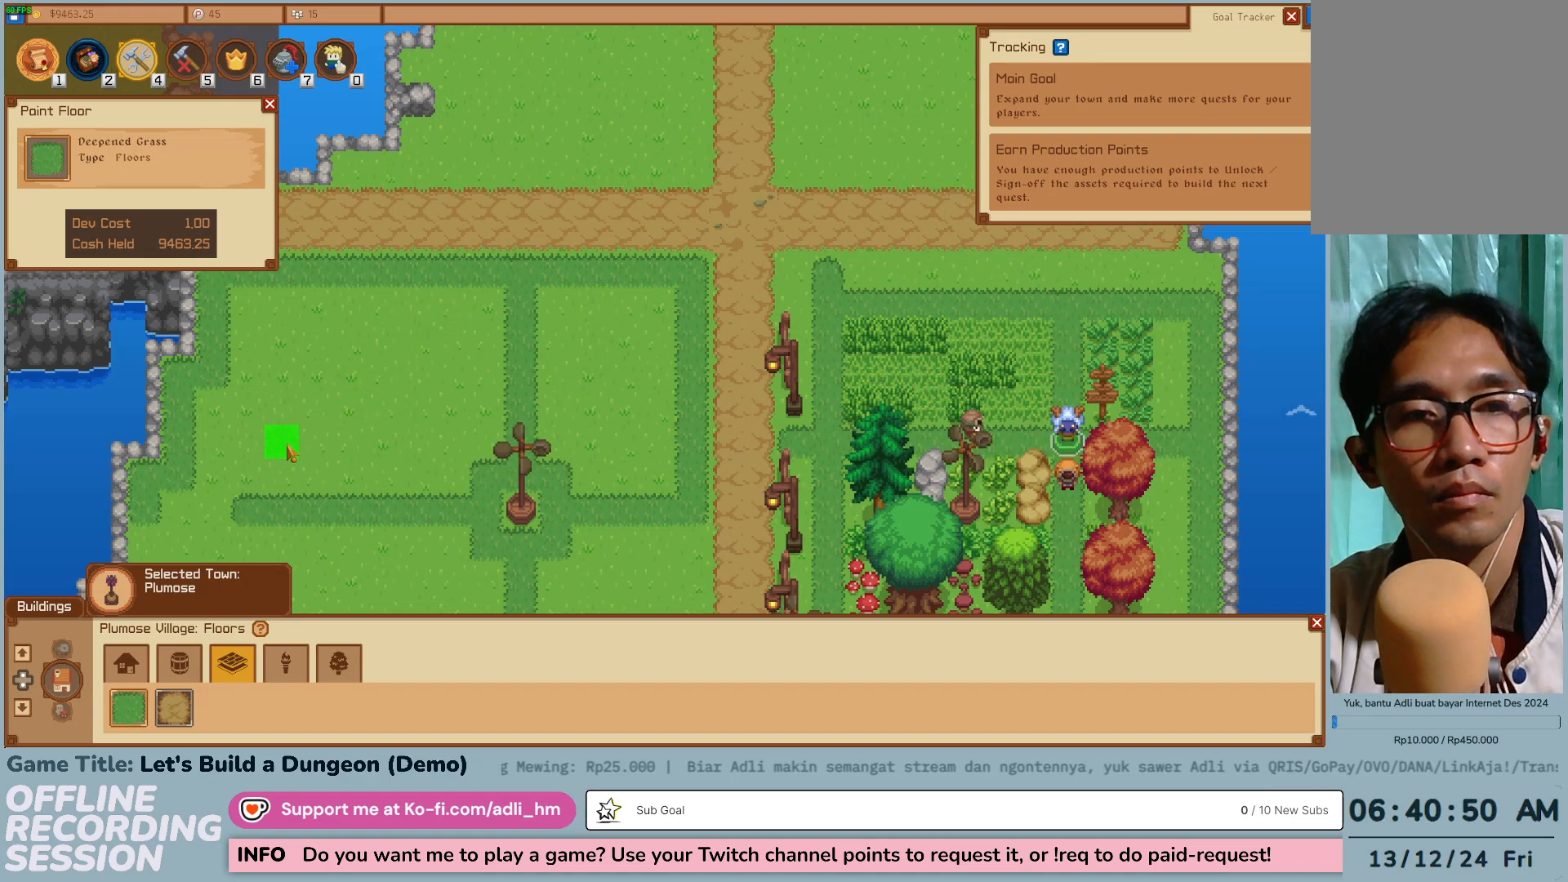
Gameplay with keyboard and mouse; each line is a JSON object with the keys and mouse buttons held at the frame after it. "events" lists presses ("down") and releases ("up") of "0", "1", "2", "3", "4", "5", "6", "7", "8", "9", "a", "alt", "b", "c", "caps_lock", "ctrl", "d", "down", "e", "escape", "f", "f1", "f2", "f3", "f4", "f5", "f6", "f7", "f8", "g", "h", "i", "j", "k", "l", "left", "m", "n", "o", "p", "q", "r", "return", "right", "s", "shift", "space", "t", "tab", "tilde", "u", "up", "v", "w", "x", "y", "z" and "mouse_wheel" between this image and that frame as [ms after this image, input, new state], when the widget could be followed in between. "mouse_wheel" = the "wheel" button of the "mouse" list. No other keys are recorded. "wheel" means that the mouse wheel is clicked or scrolled. Not read: mouse_move.
{"keys": [], "mouse": ["wheel"], "events": [[450, "mouse_wheel", "down"]]}
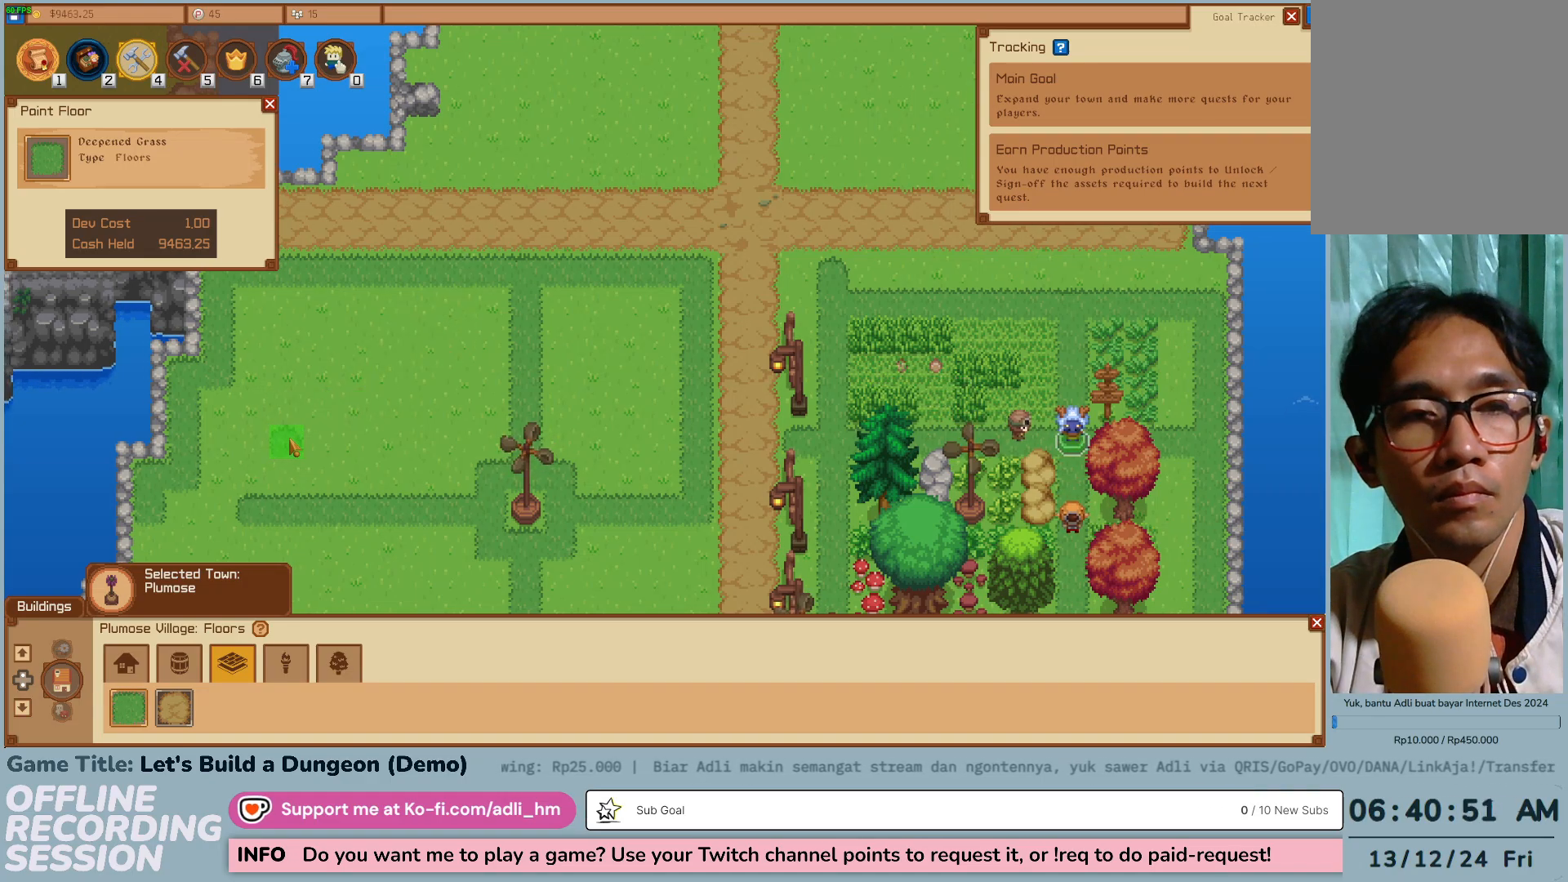
{"keys": [], "mouse": ["wheel"], "events": []}
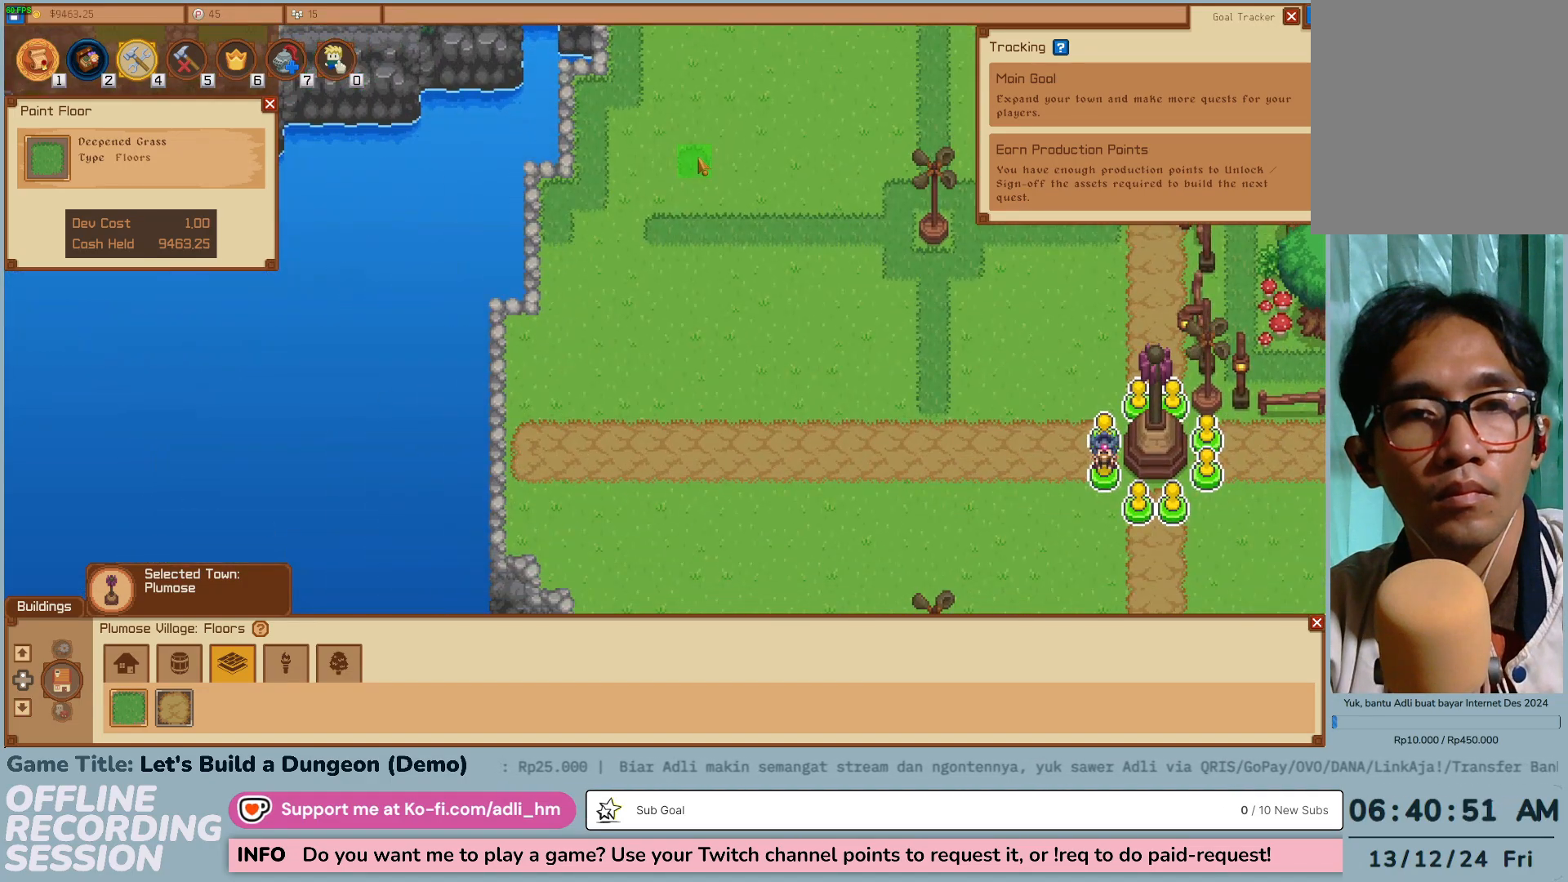
{"keys": [], "mouse": [], "events": [[150, "mouse_wheel", "up"]]}
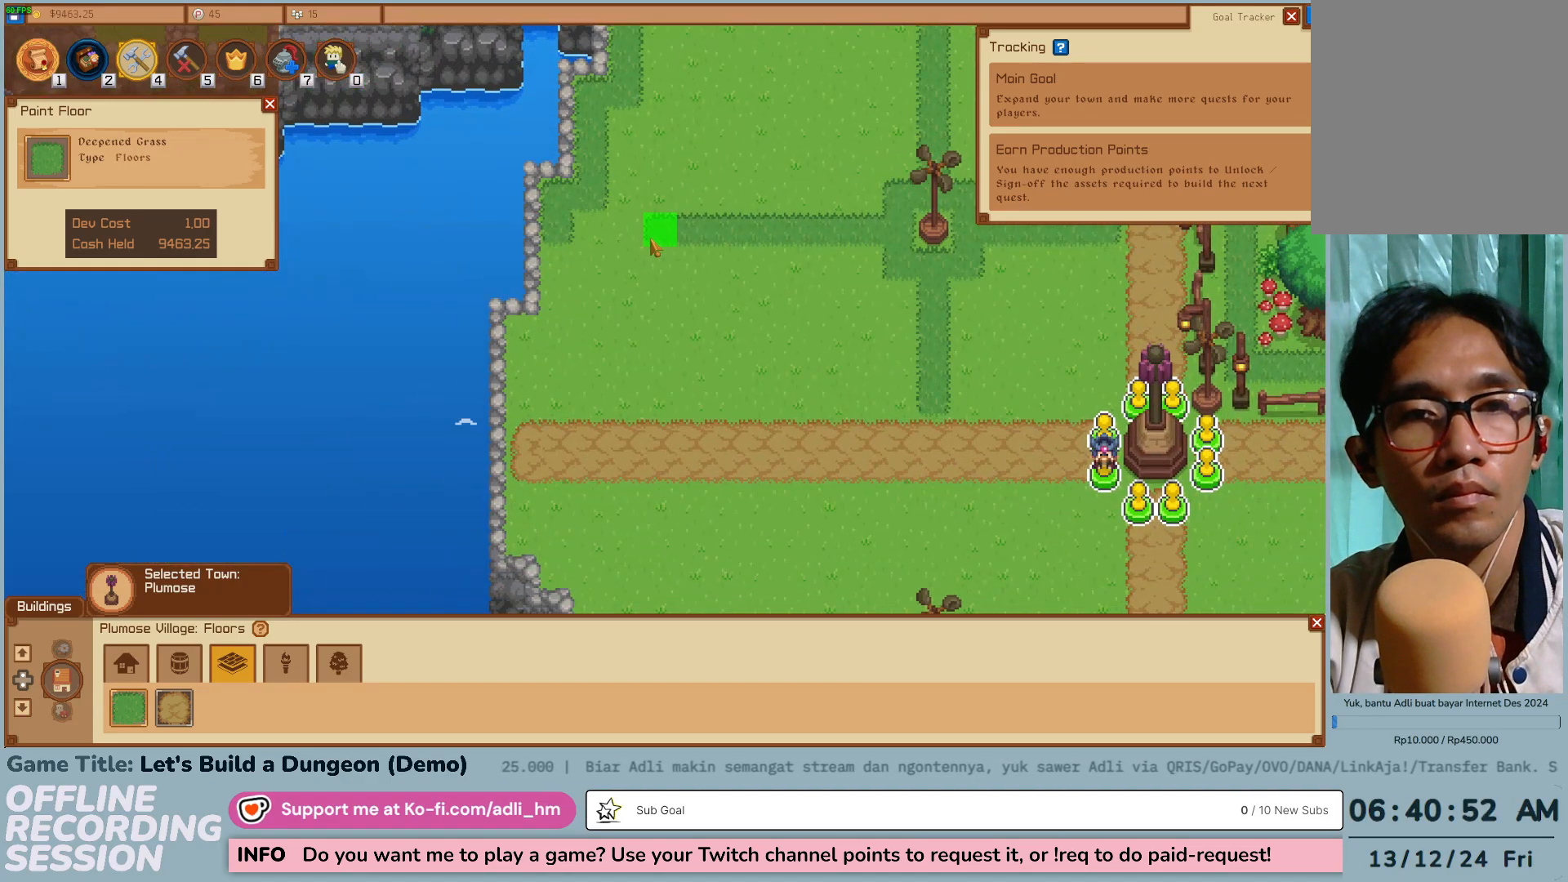
{"keys": [], "mouse": [], "events": []}
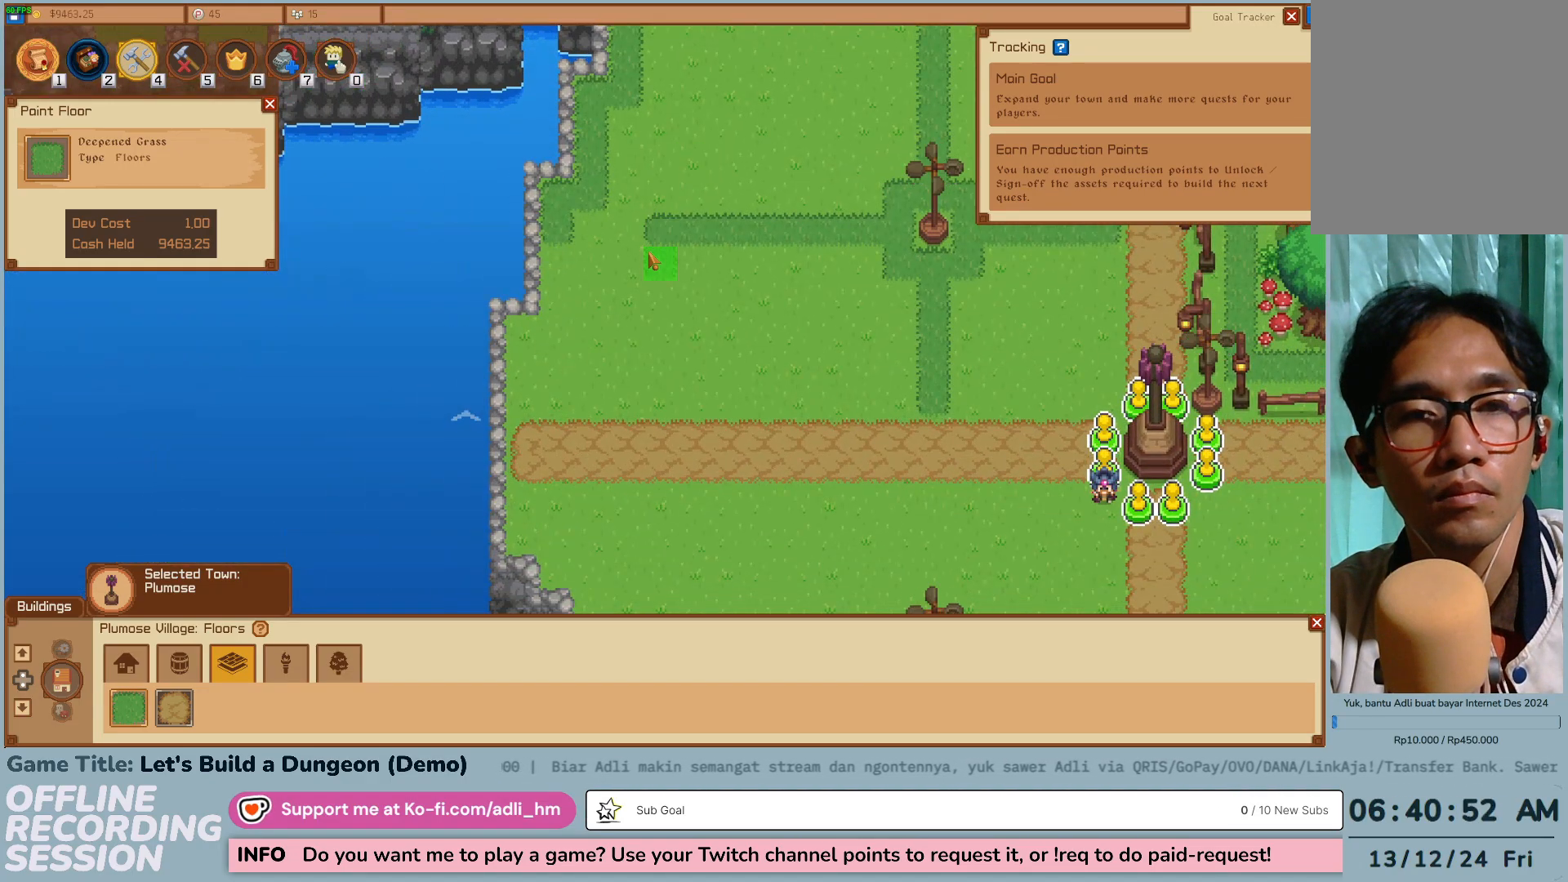
{"keys": [], "mouse": [], "events": []}
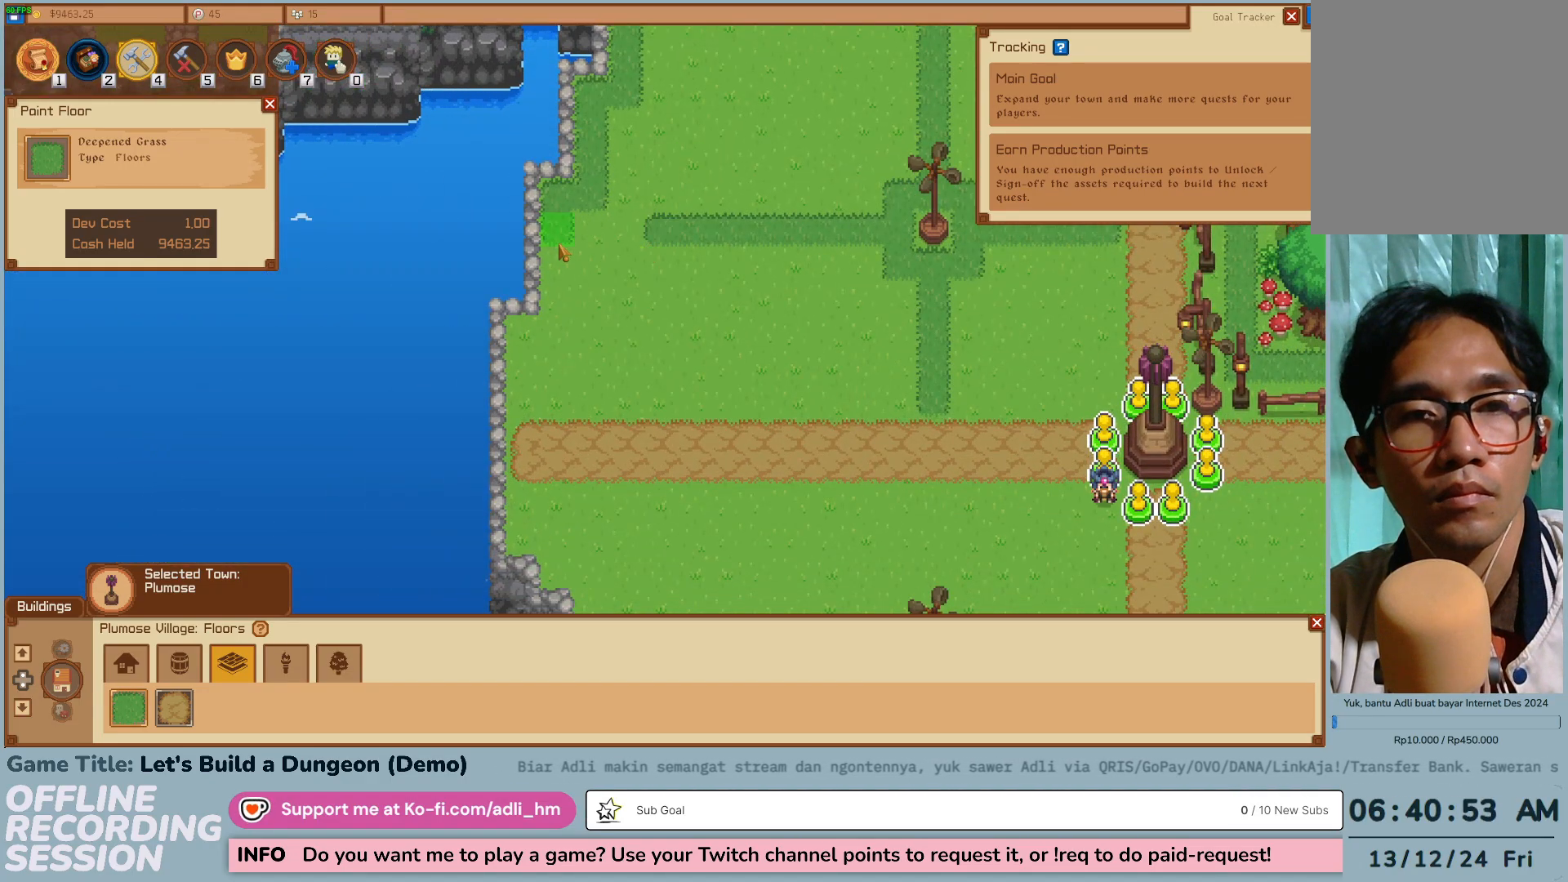
{"keys": [], "mouse": [], "events": []}
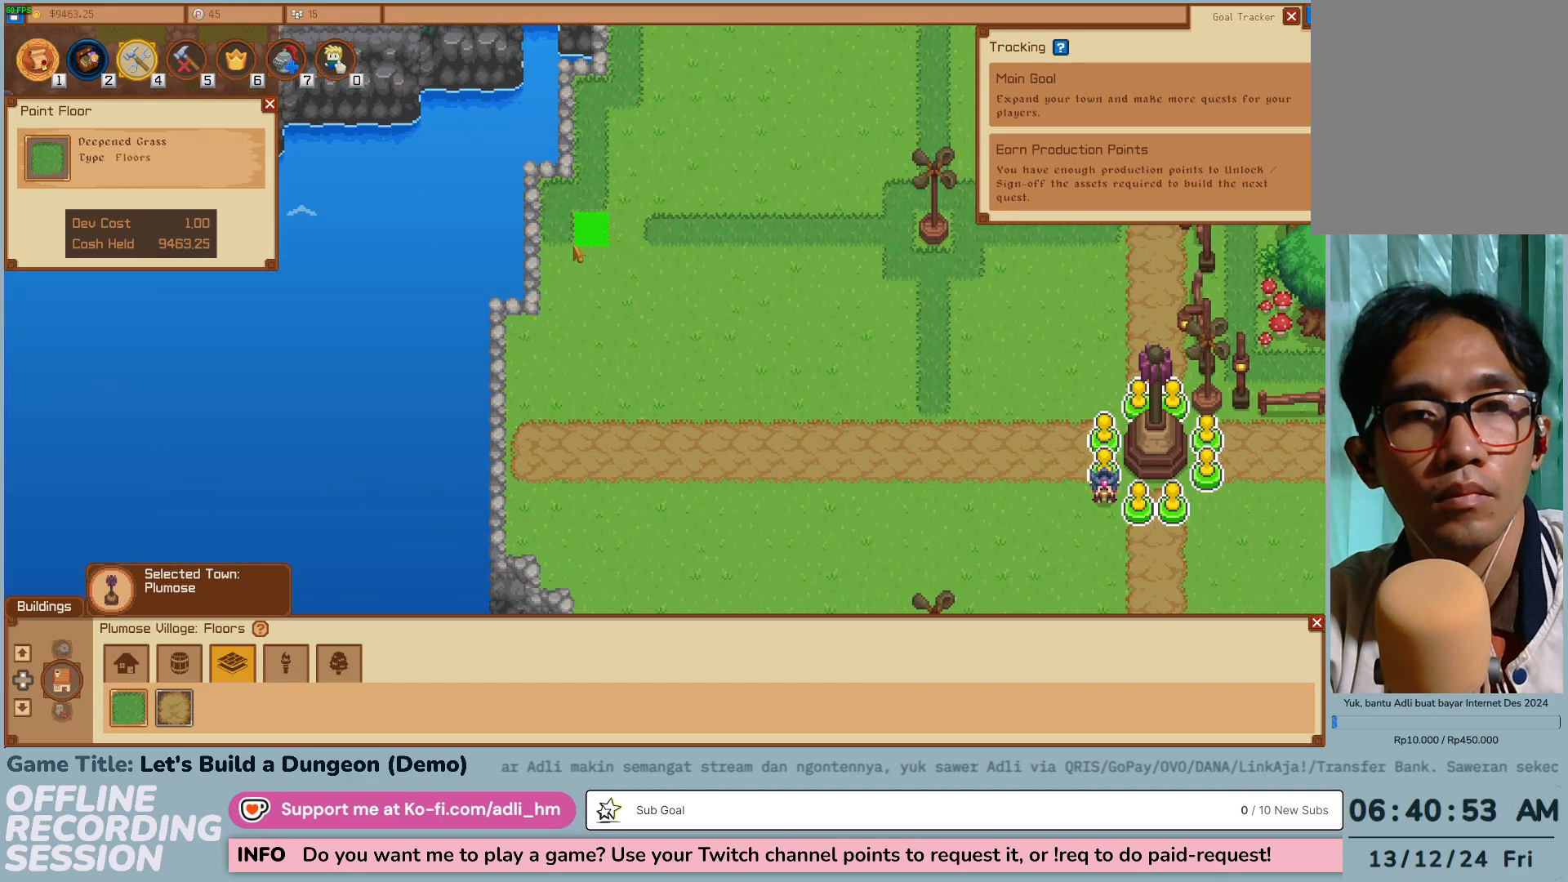
{"keys": [], "mouse": [], "events": []}
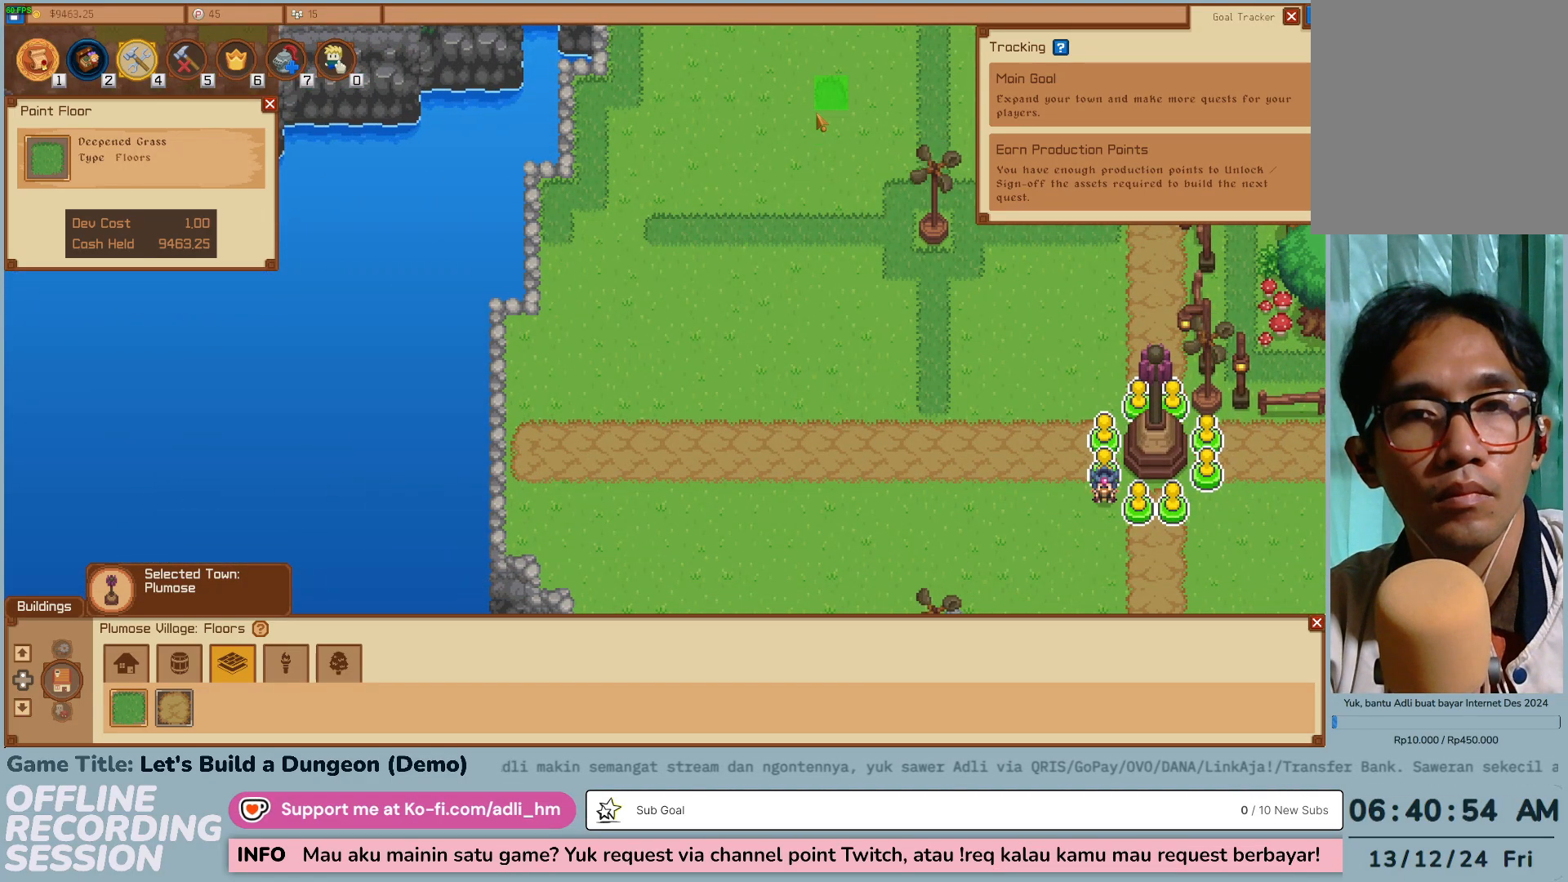
{"keys": [], "mouse": ["wheel"], "events": [[100, "mouse_wheel", "down"]]}
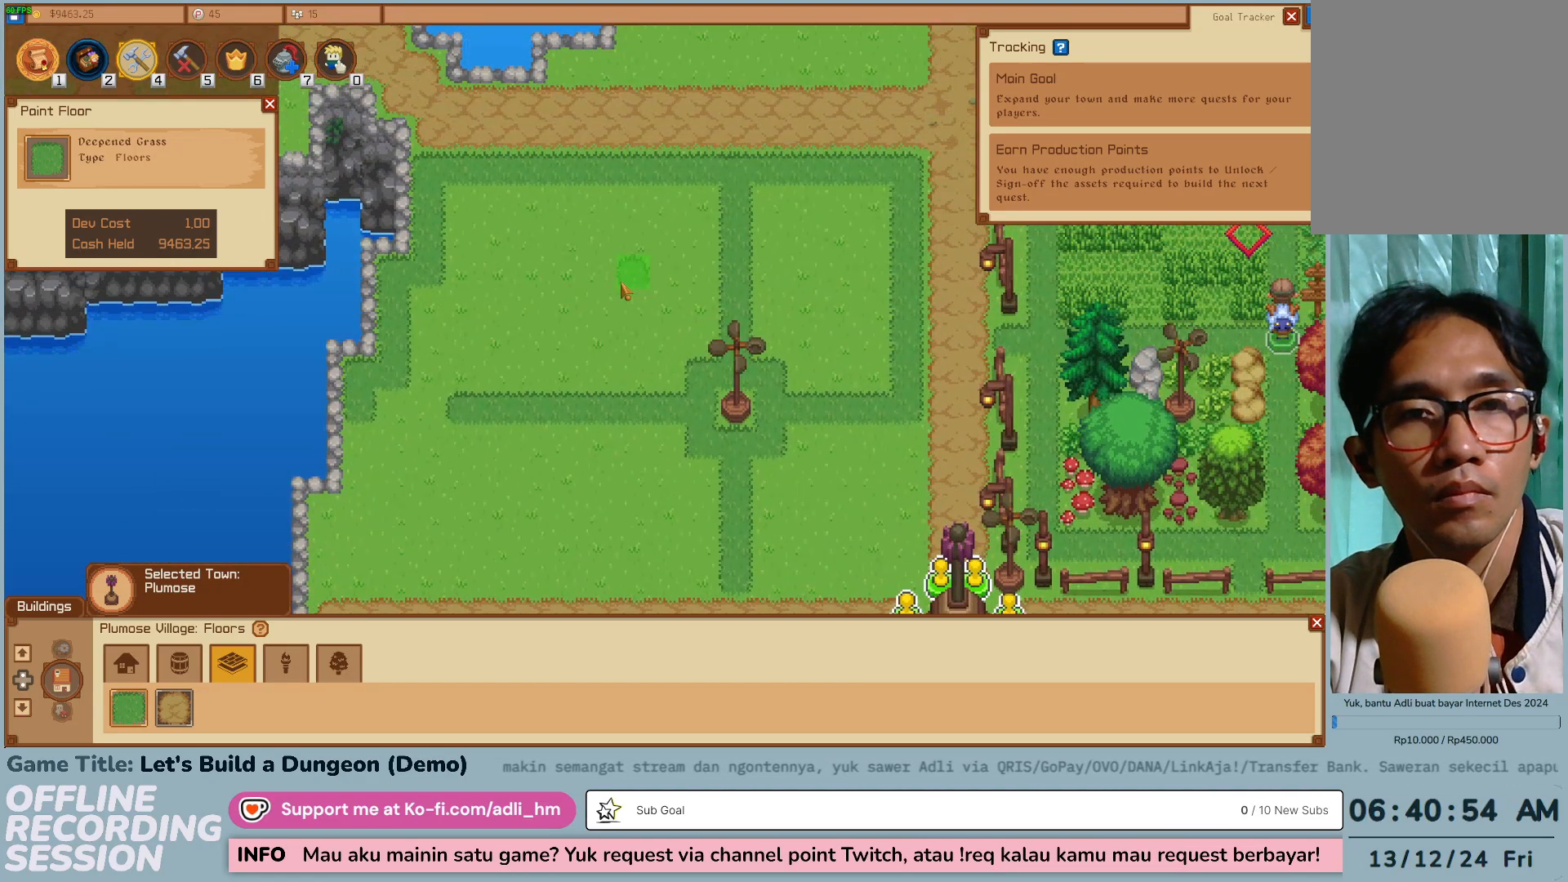
{"keys": [], "mouse": [], "events": [[183, "mouse_wheel", "up"]]}